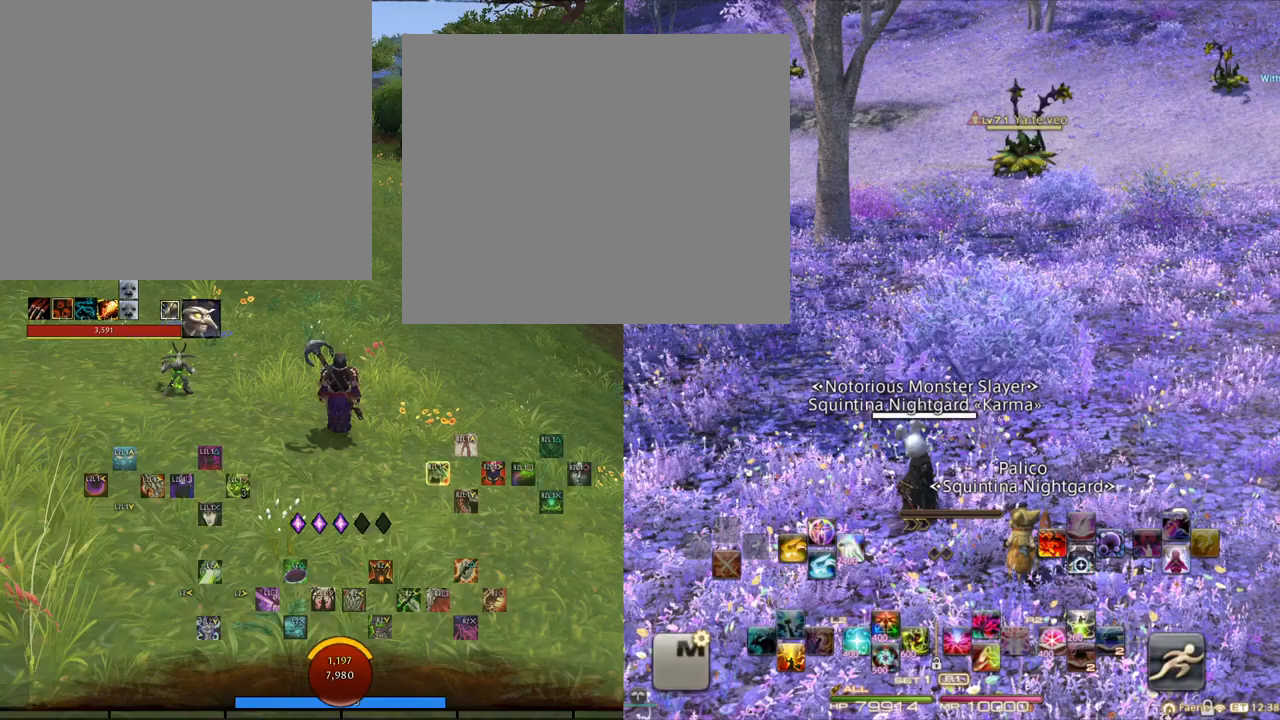
Gameplay with a controller (PlayStation layout); each line is a JSON object with the inputs held at the frame after it. "events" lists button and stick changes between this image and that frame as [ms after this image, input, new state], when the widget could be followed in between.
{"buttons": [], "left_stick": "center", "right_stick": "center", "events": []}
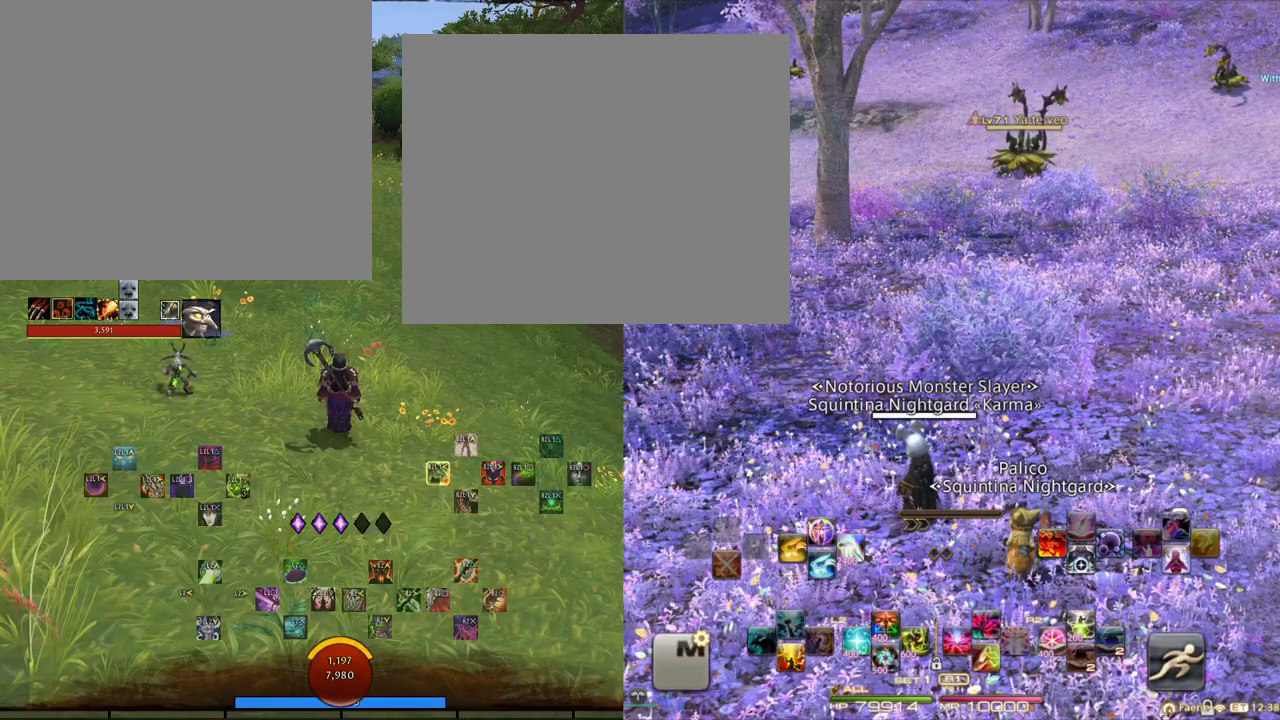
{"buttons": [], "left_stick": "center", "right_stick": "center", "events": []}
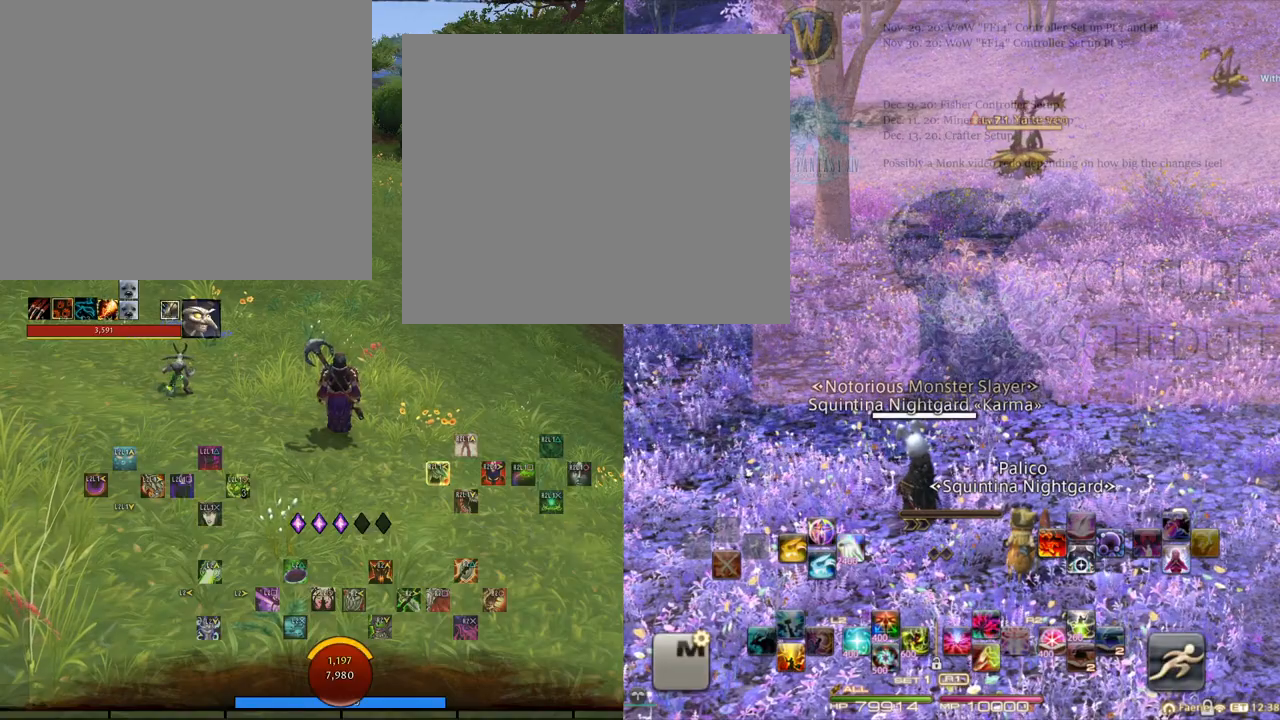
{"buttons": [], "left_stick": "center", "right_stick": "center", "events": []}
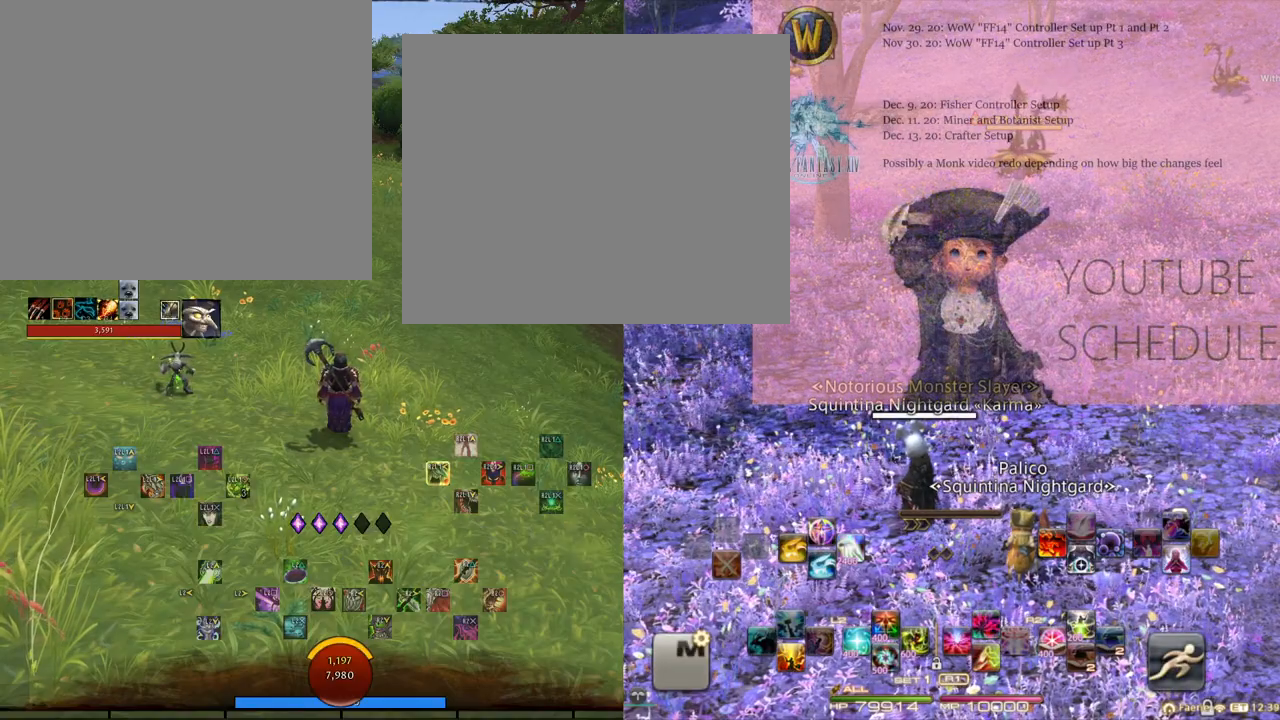
{"buttons": [], "left_stick": "center", "right_stick": "center", "events": [[316, "left_stick", "up"], [467, "left_stick", "center"]]}
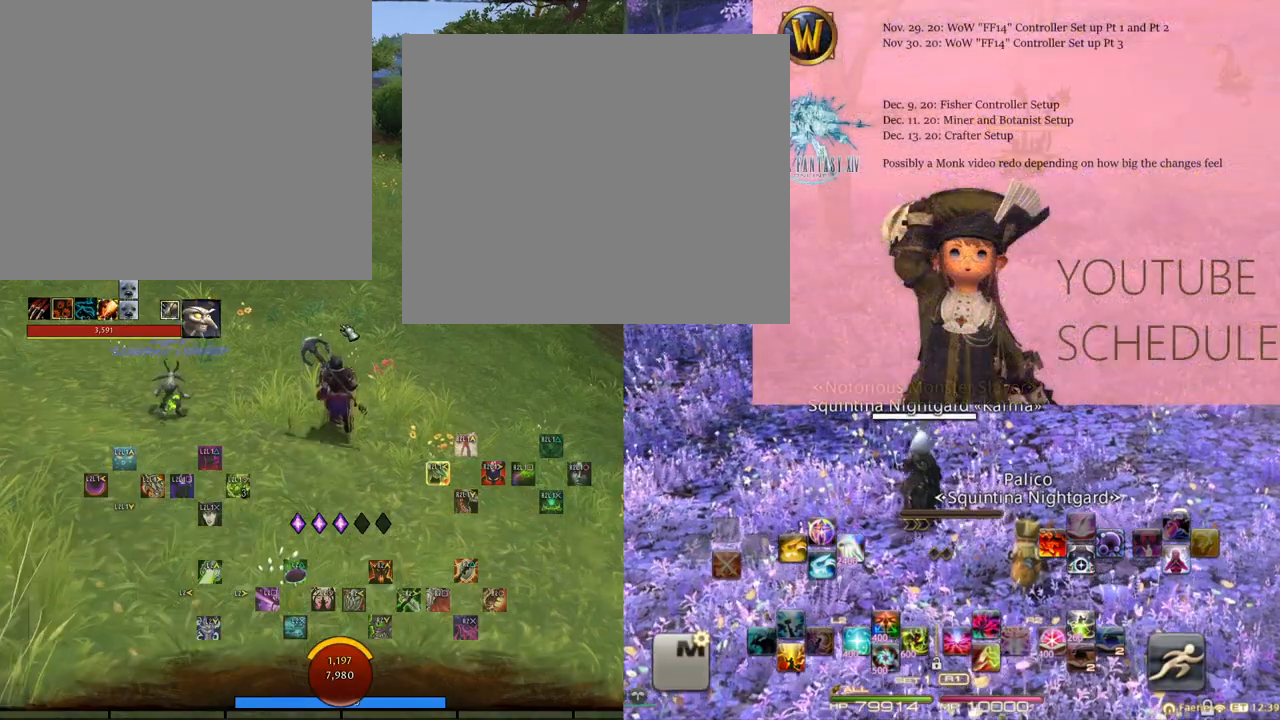
{"buttons": [], "left_stick": "up", "right_stick": "center", "events": [[234, "left_stick", "up"]]}
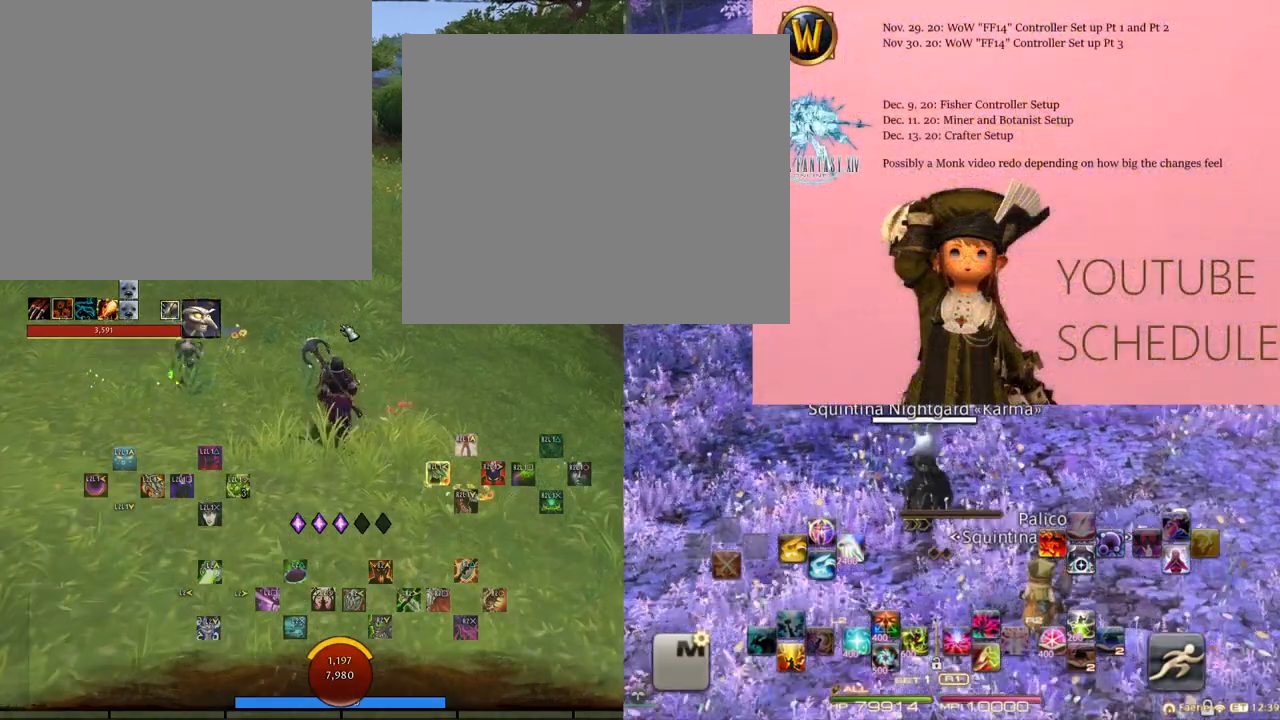
{"buttons": [], "left_stick": "up", "right_stick": "right", "events": [[418, "right_stick", "right"]]}
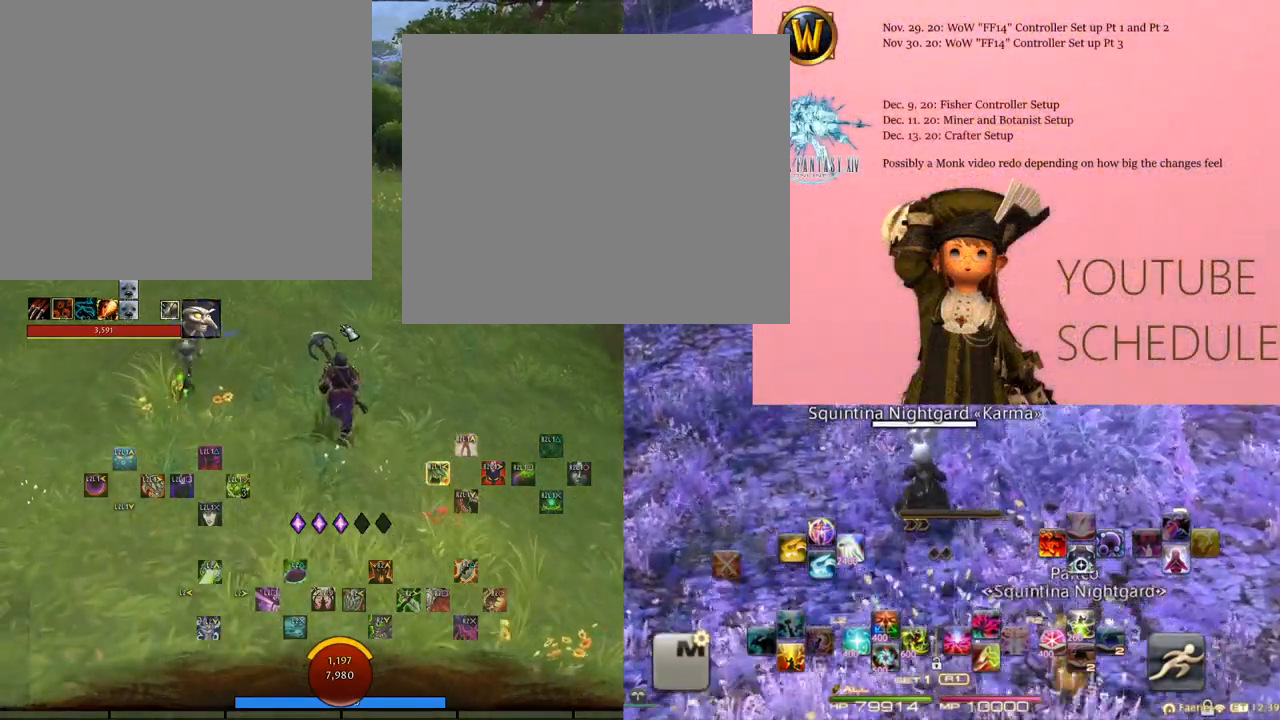
{"buttons": [], "left_stick": "up", "right_stick": "center", "events": [[133, "right_stick", "center"]]}
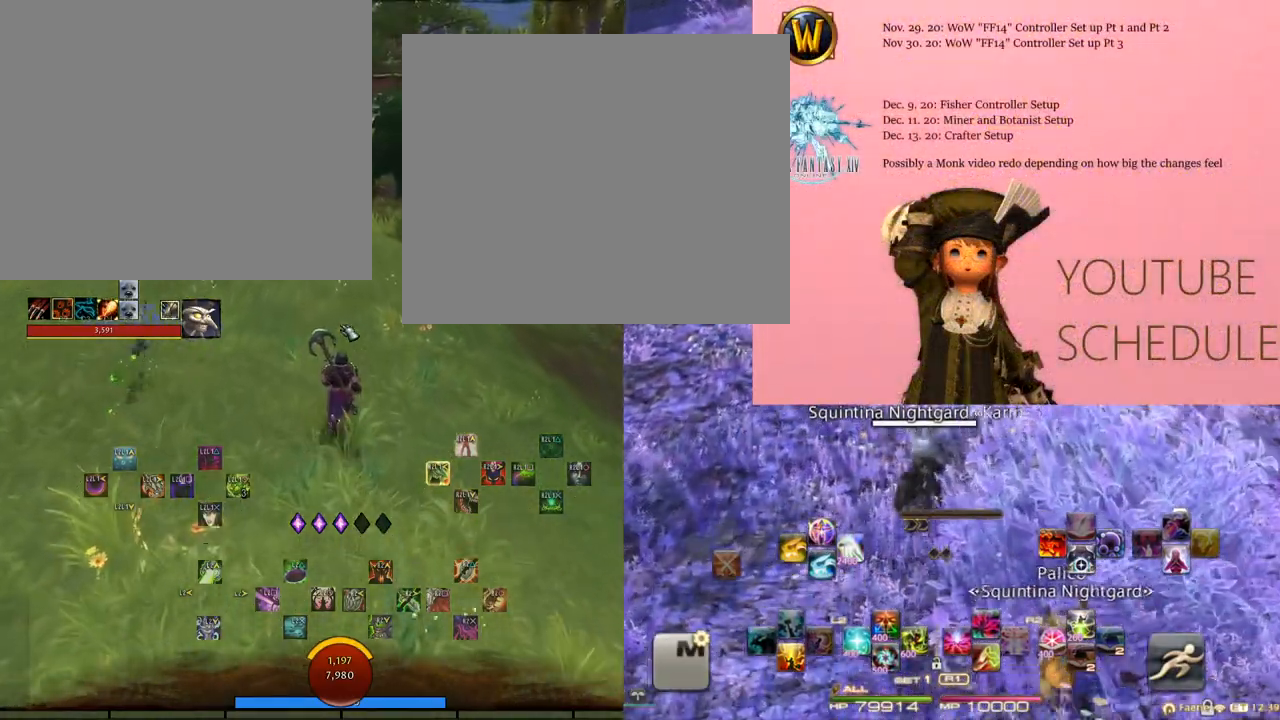
{"buttons": [], "left_stick": "up", "right_stick": "center", "events": [[316, "right_stick", "left"], [450, "right_stick", "center"]]}
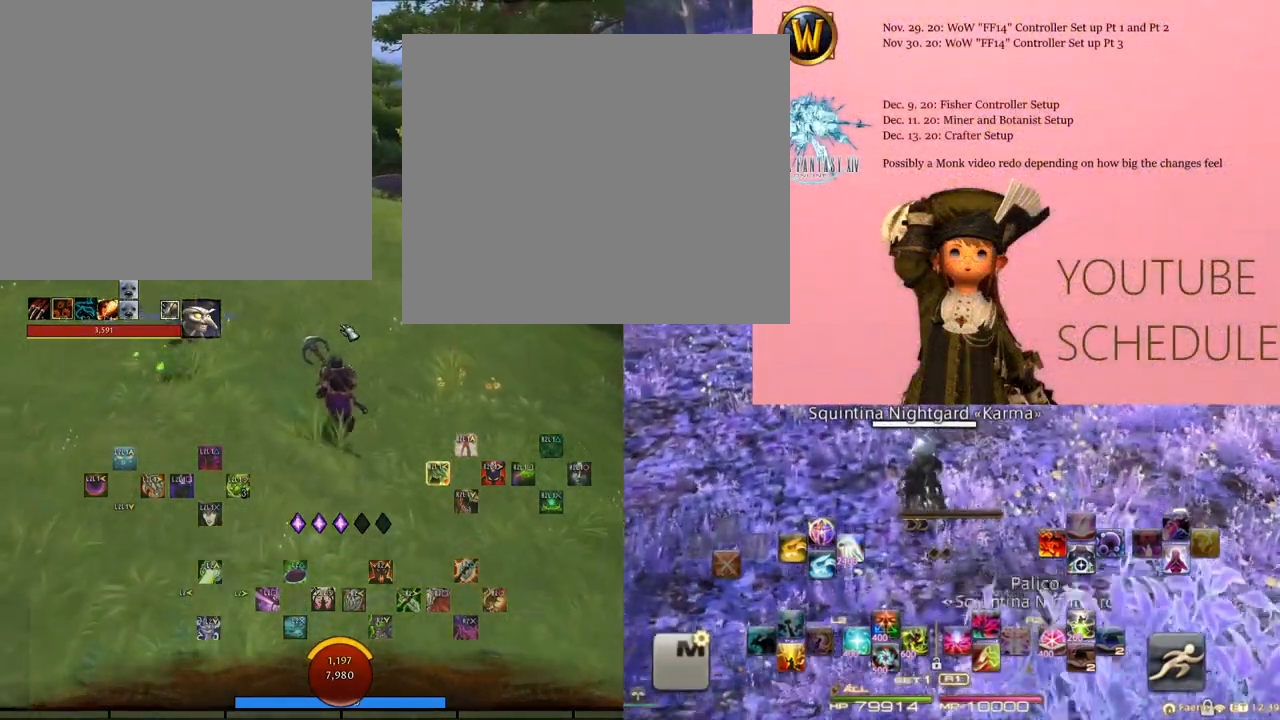
{"buttons": [], "left_stick": "center", "right_stick": "center", "events": [[50, "left_stick", "center"], [267, "right_stick", "left"], [400, "right_stick", "center"]]}
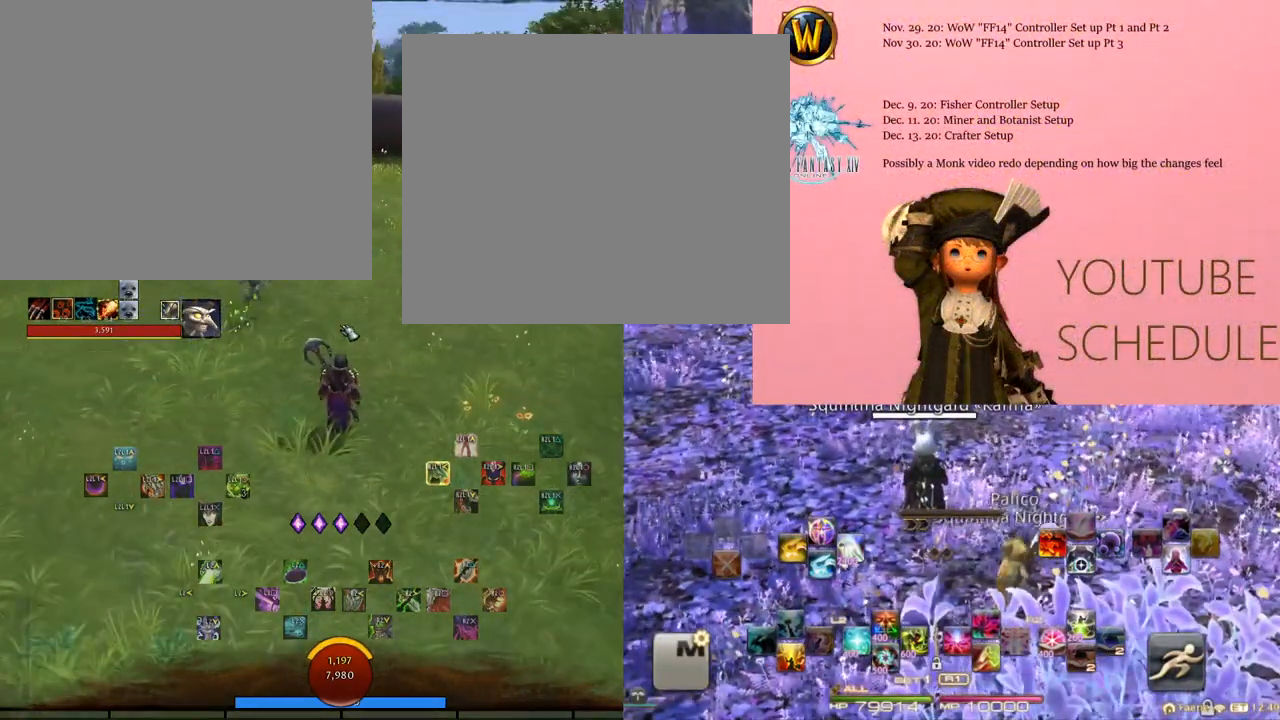
{"buttons": [], "left_stick": "center", "right_stick": "center", "events": []}
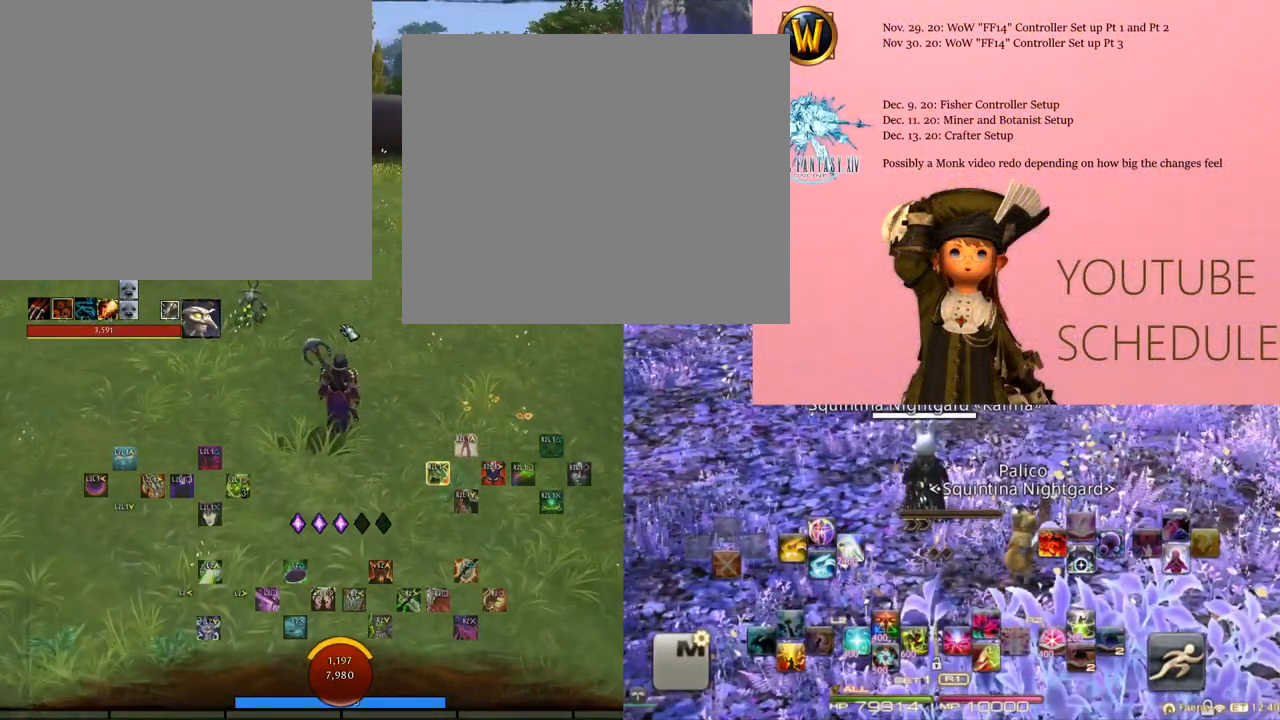
{"buttons": [], "left_stick": "center", "right_stick": "center", "events": []}
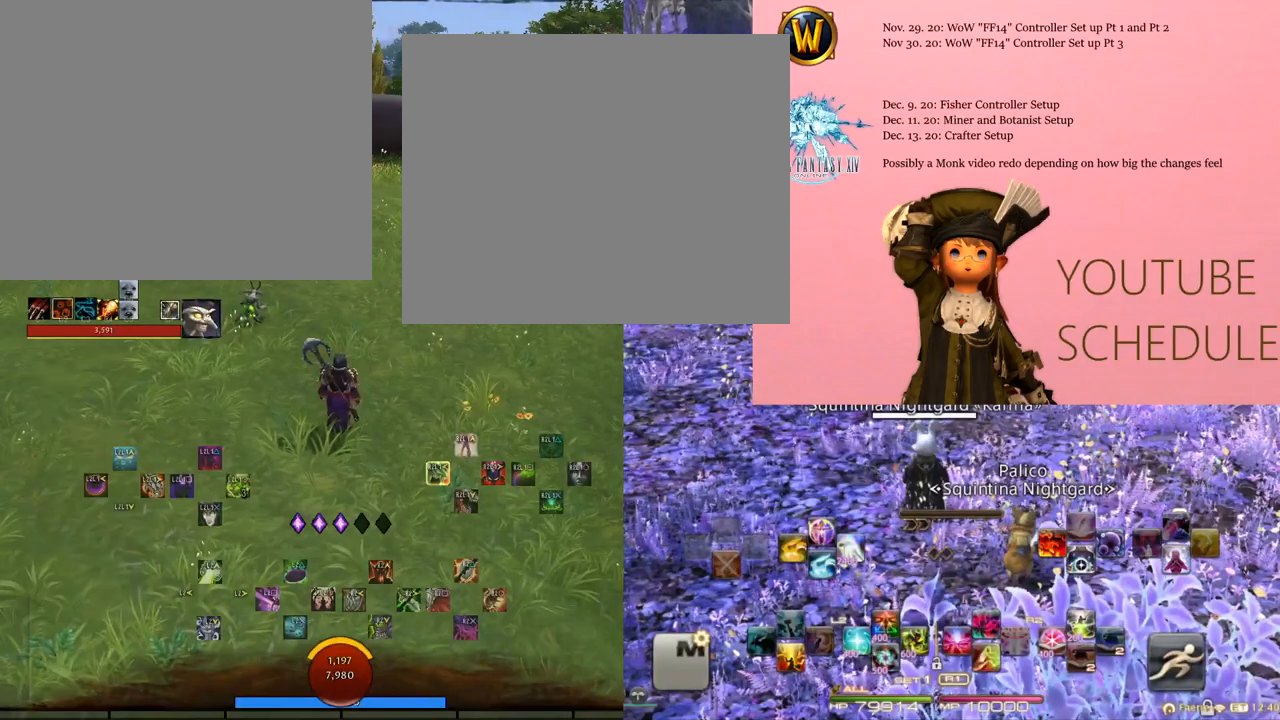
{"buttons": [], "left_stick": "center", "right_stick": "center", "events": []}
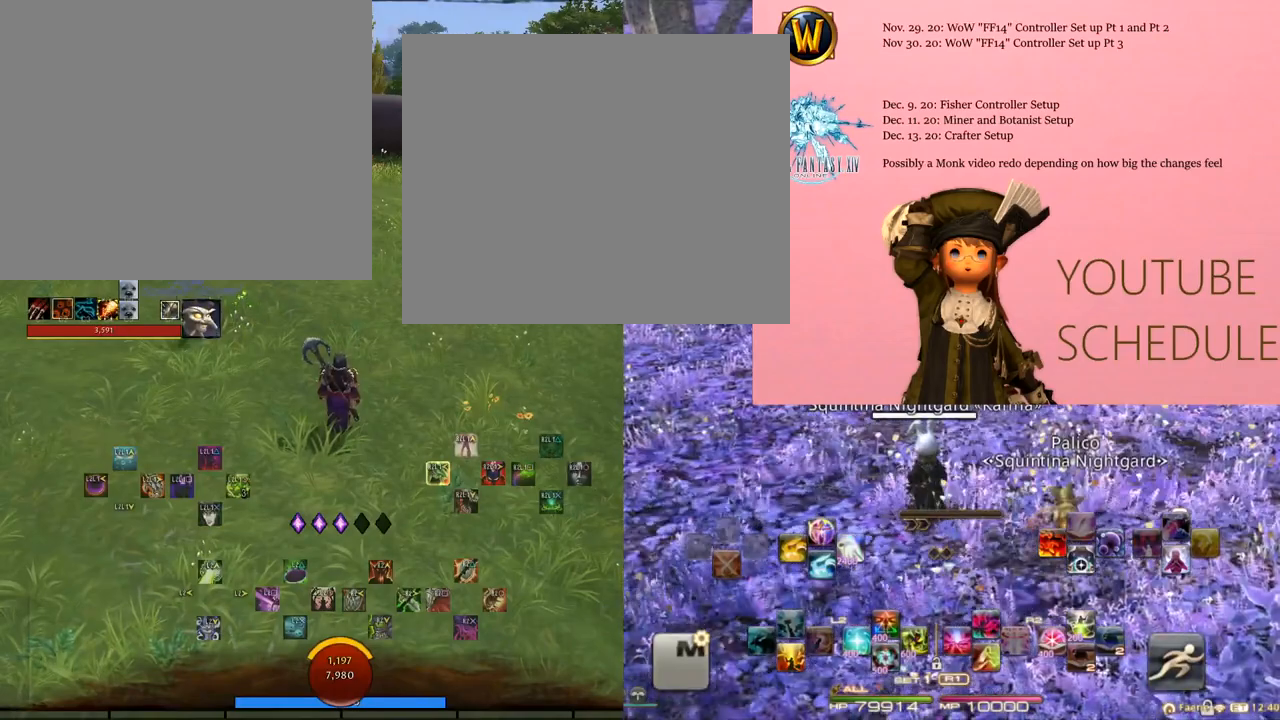
{"buttons": [], "left_stick": "center", "right_stick": "center", "events": []}
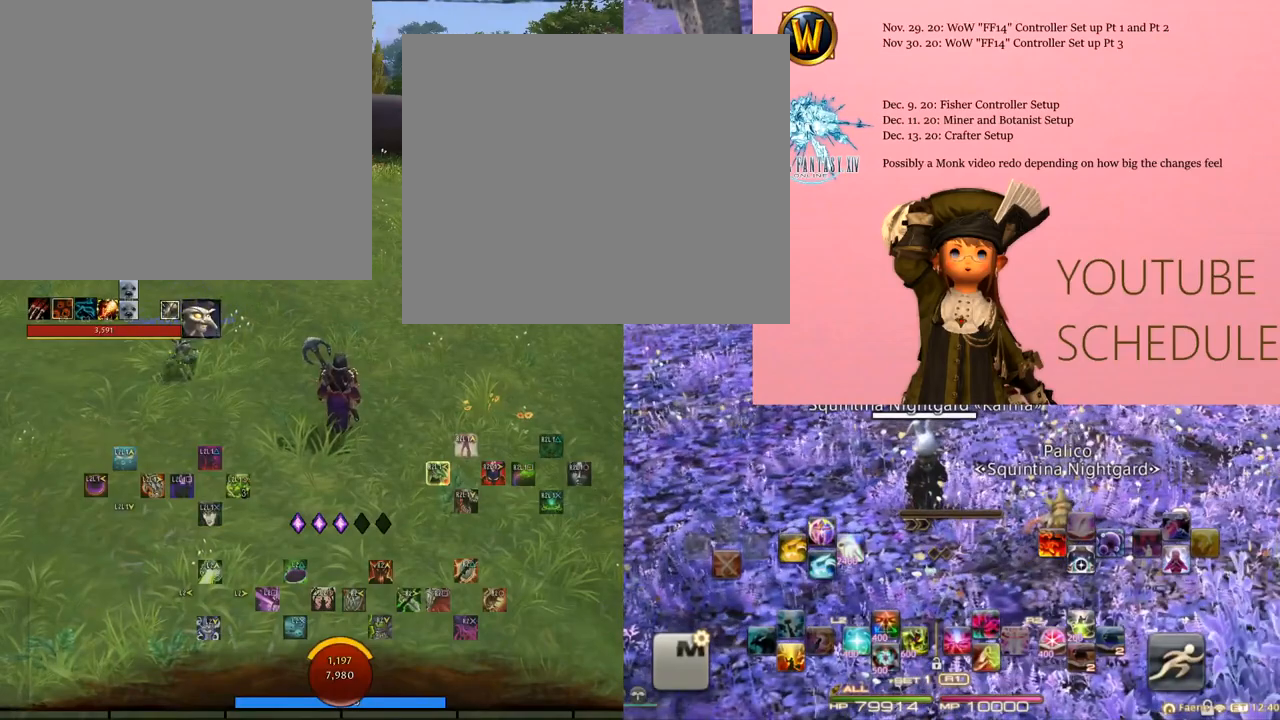
{"buttons": [], "left_stick": "center", "right_stick": "center", "events": []}
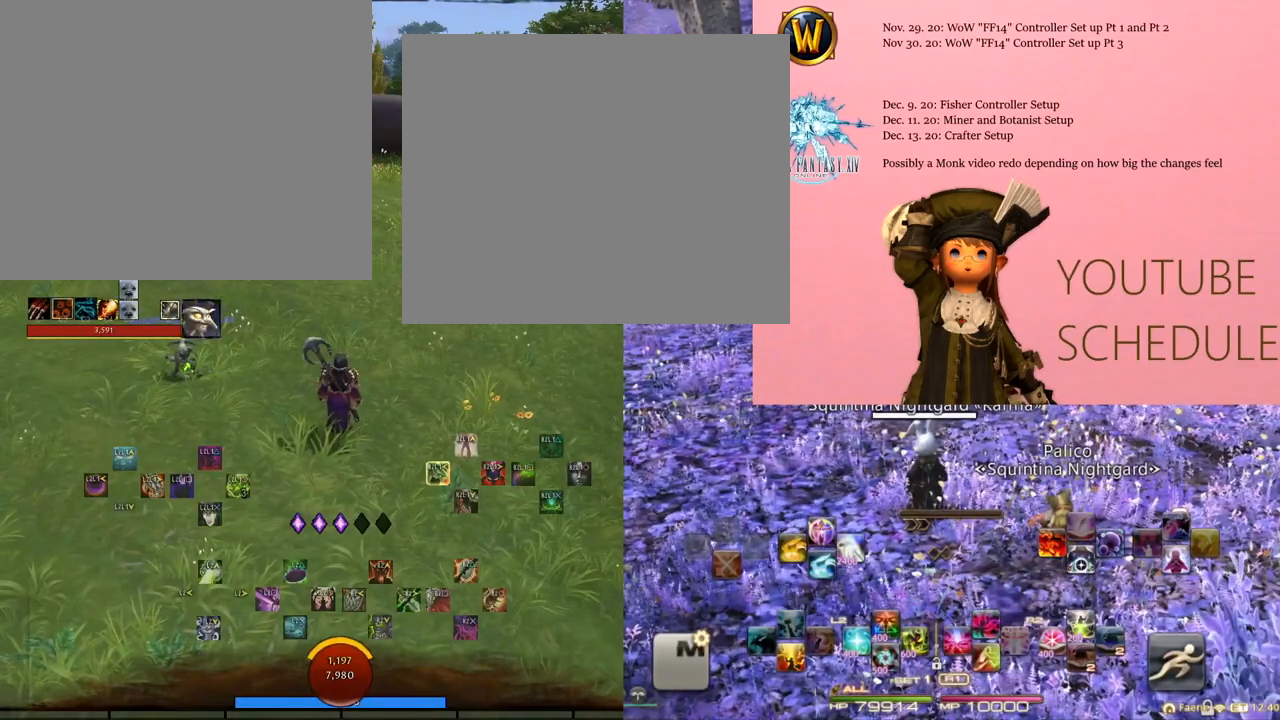
{"buttons": [], "left_stick": "center", "right_stick": "center", "events": []}
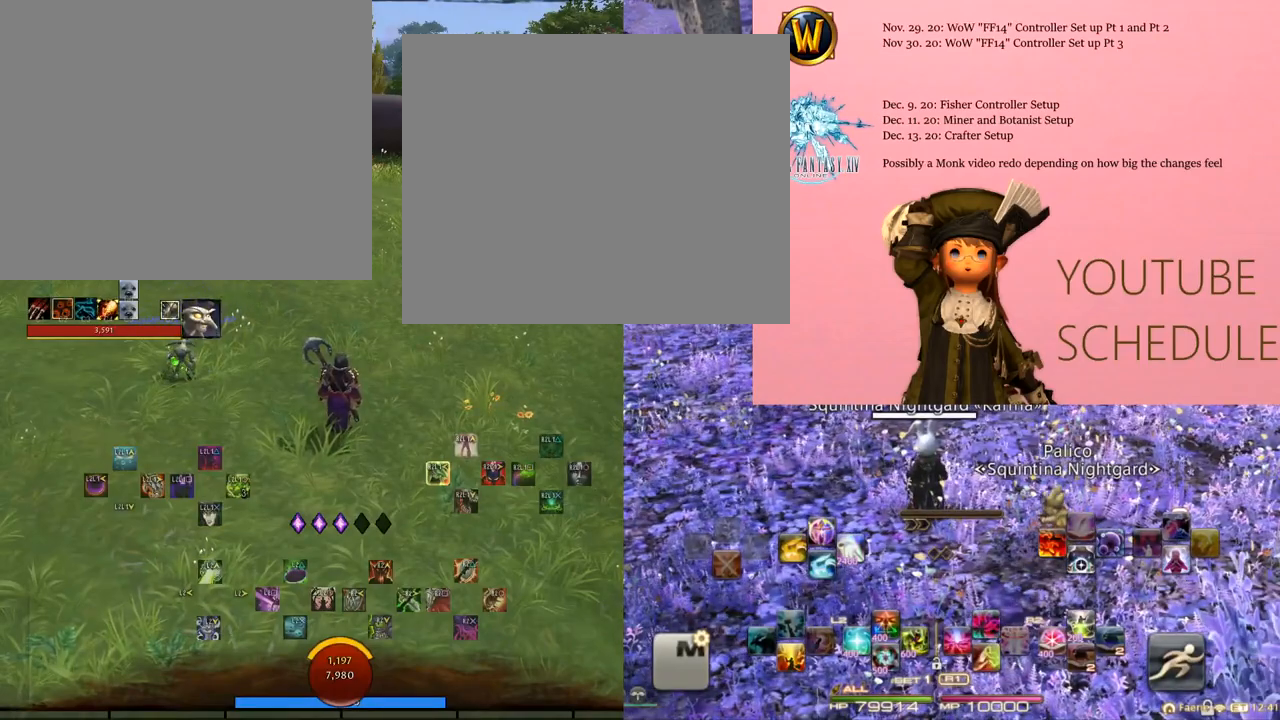
{"buttons": [], "left_stick": "center", "right_stick": "center", "events": []}
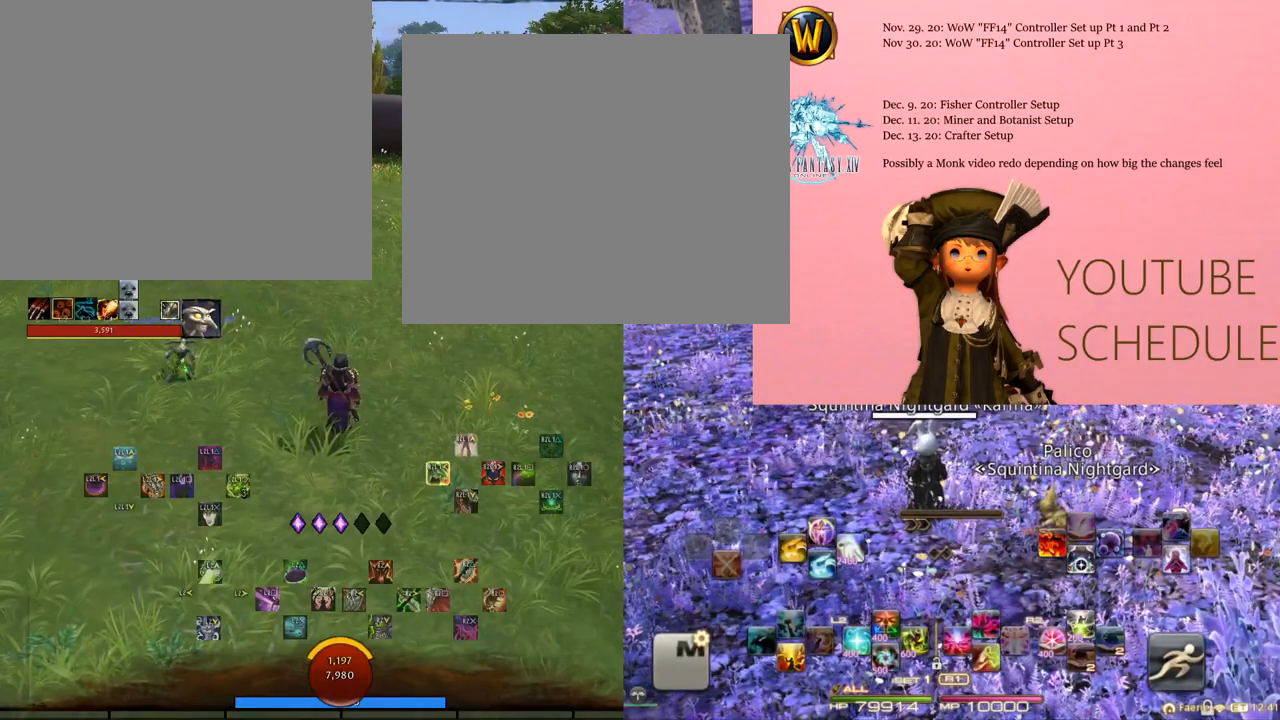
{"buttons": [], "left_stick": "center", "right_stick": "center", "events": [[250, "left_stick", "up"], [400, "left_stick", "center"]]}
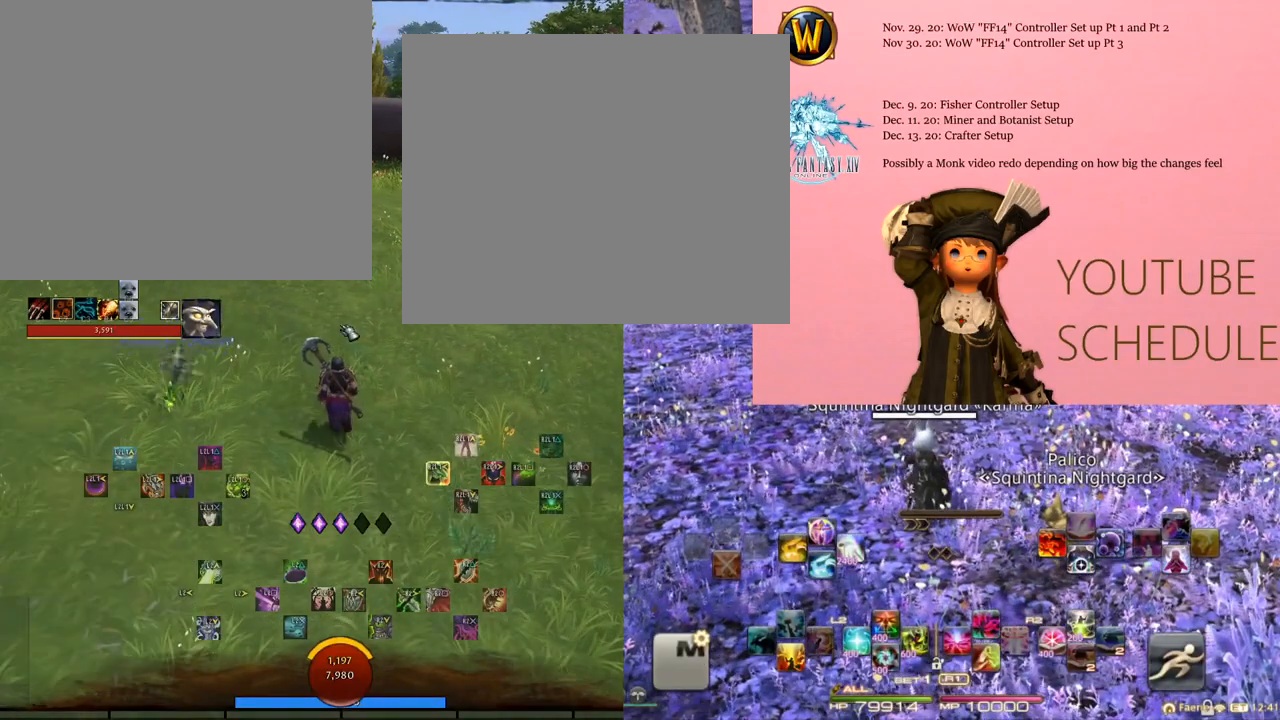
{"buttons": [], "left_stick": "center", "right_stick": "center", "events": []}
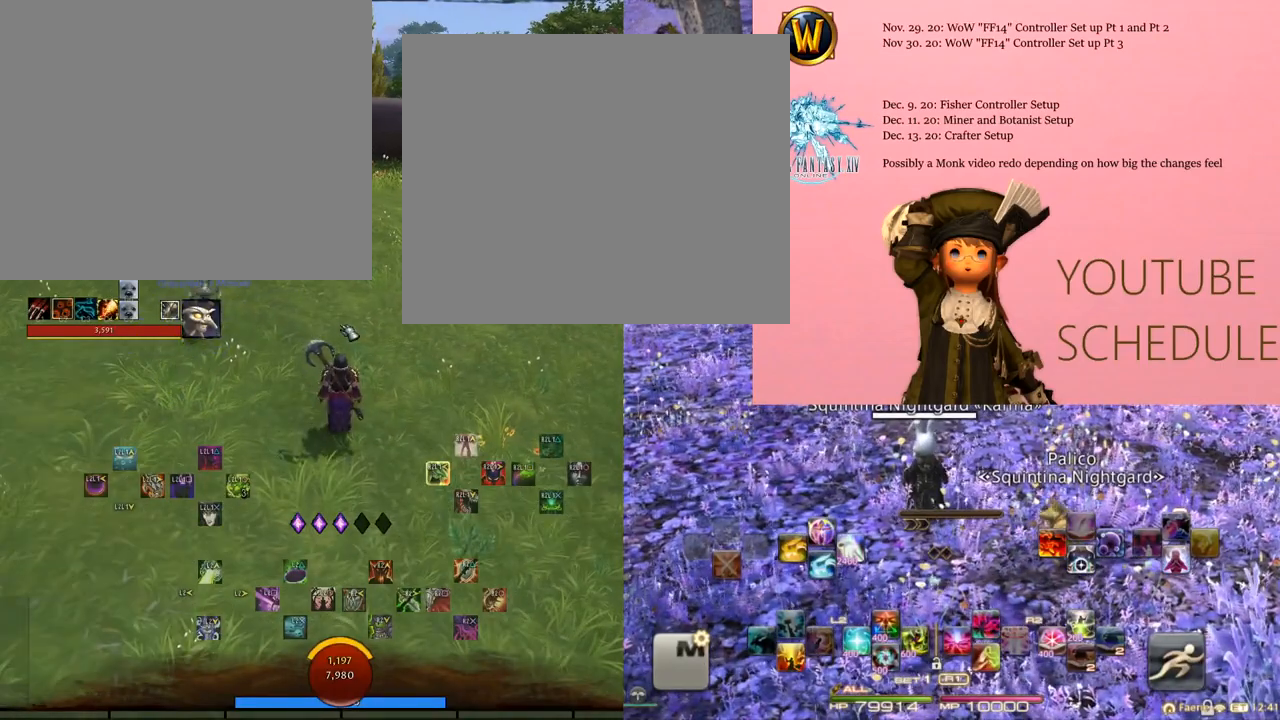
{"buttons": [], "left_stick": "up", "right_stick": "center", "events": [[184, "left_stick", "up"]]}
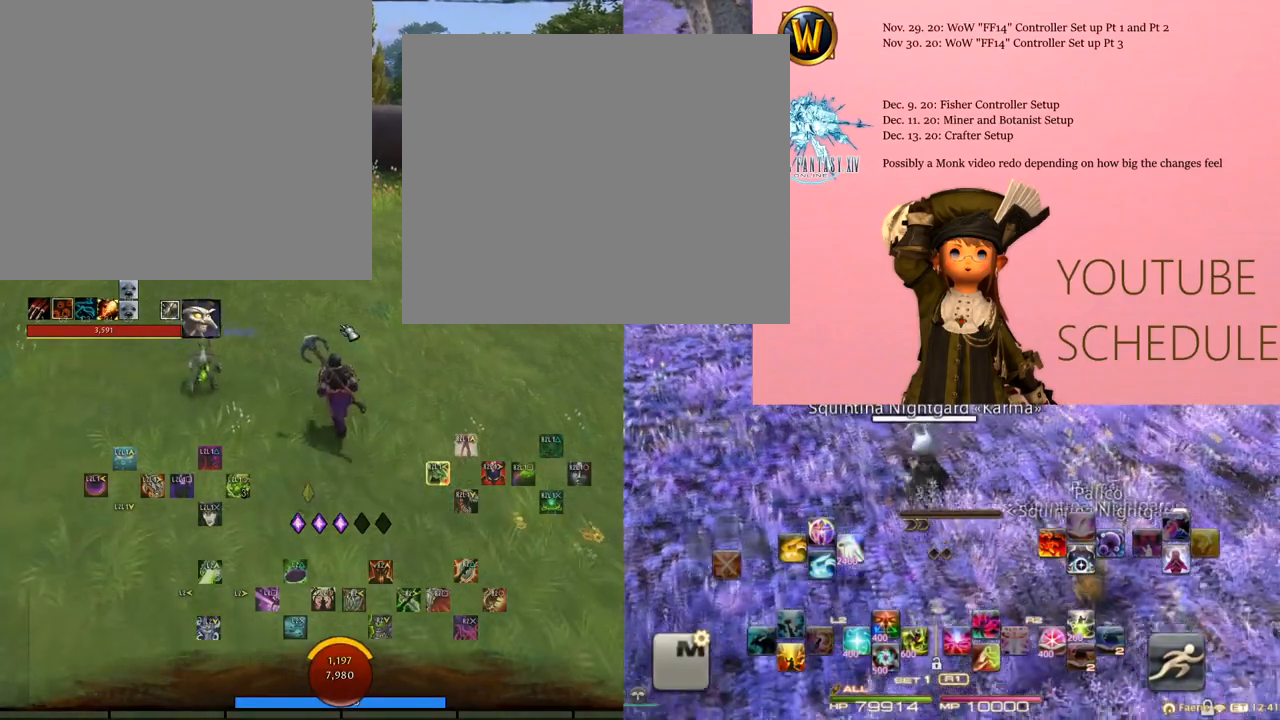
{"buttons": ["R2"], "left_stick": "center", "right_stick": "center", "events": [[150, "R2", "down"], [283, "R1", "down"], [367, "left_stick", "center"], [400, "R1", "up"]]}
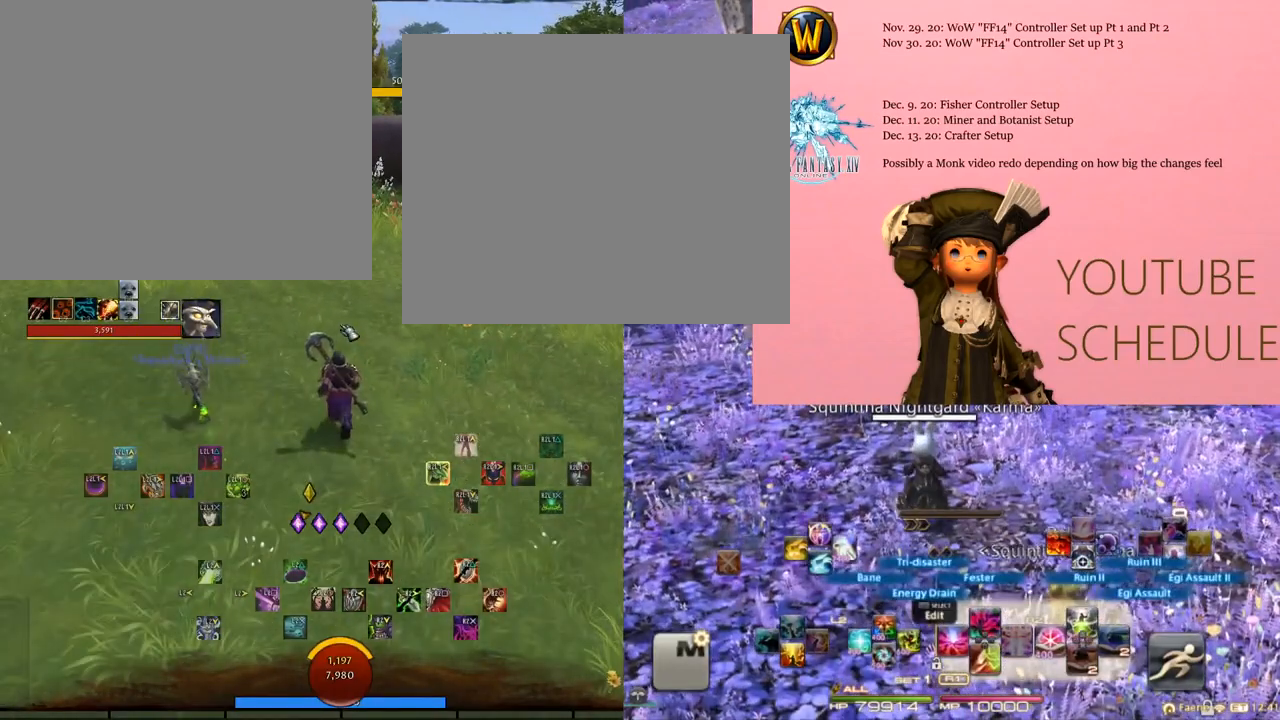
{"buttons": ["R2"], "left_stick": "up", "right_stick": "center", "events": [[234, "right_stick", "down-left"], [367, "right_stick", "center"], [434, "left_stick", "up"]]}
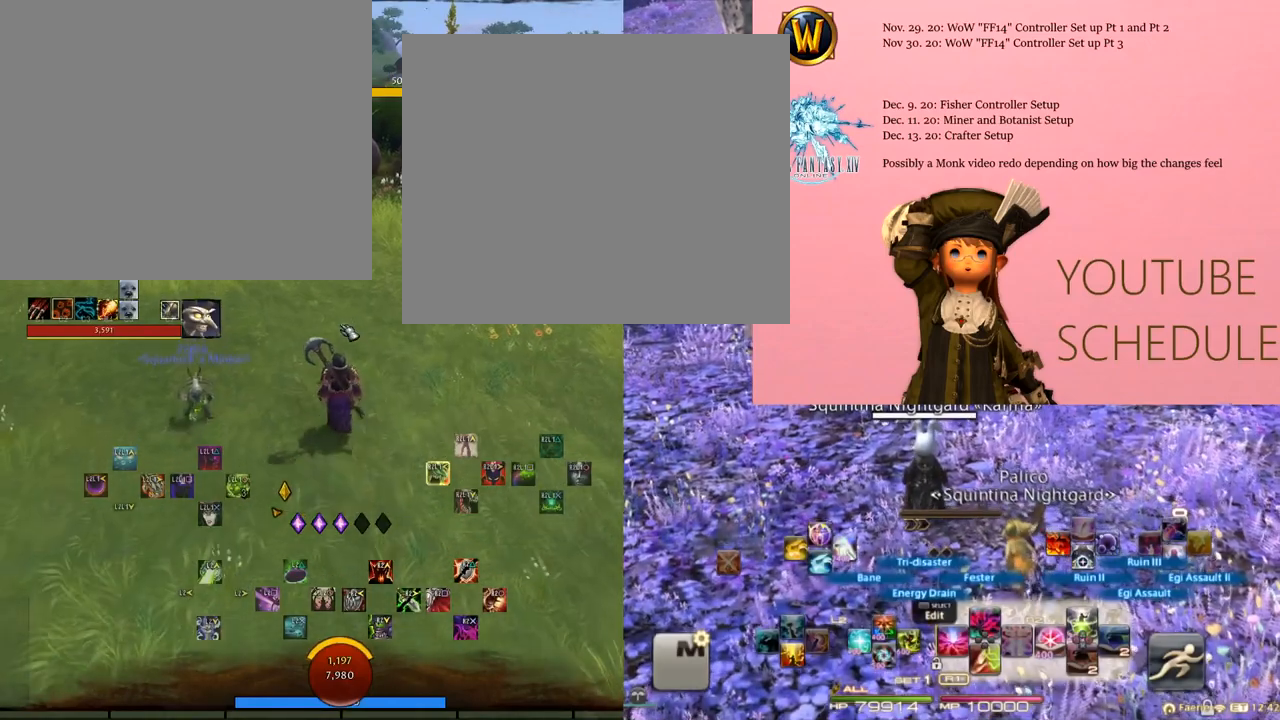
{"buttons": ["R2"], "left_stick": "center", "right_stick": "center", "events": [[117, "left_stick", "center"]]}
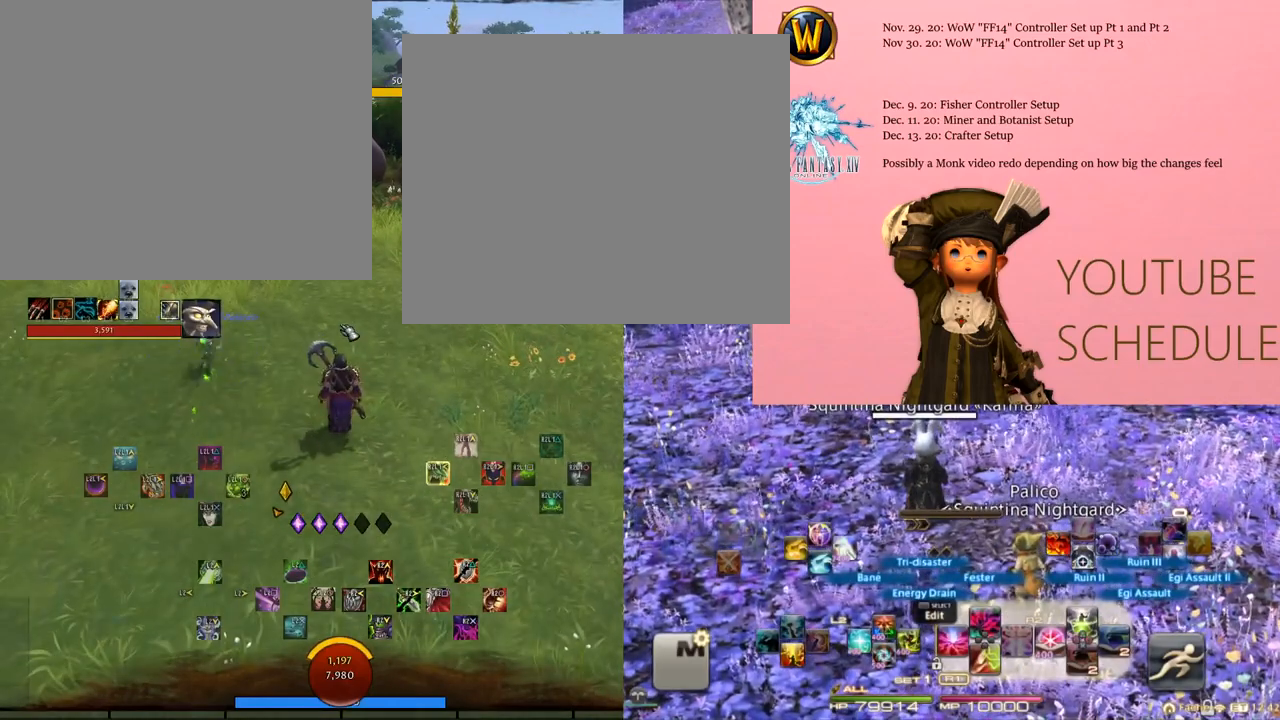
{"buttons": ["R2"], "left_stick": "center", "right_stick": "center", "events": []}
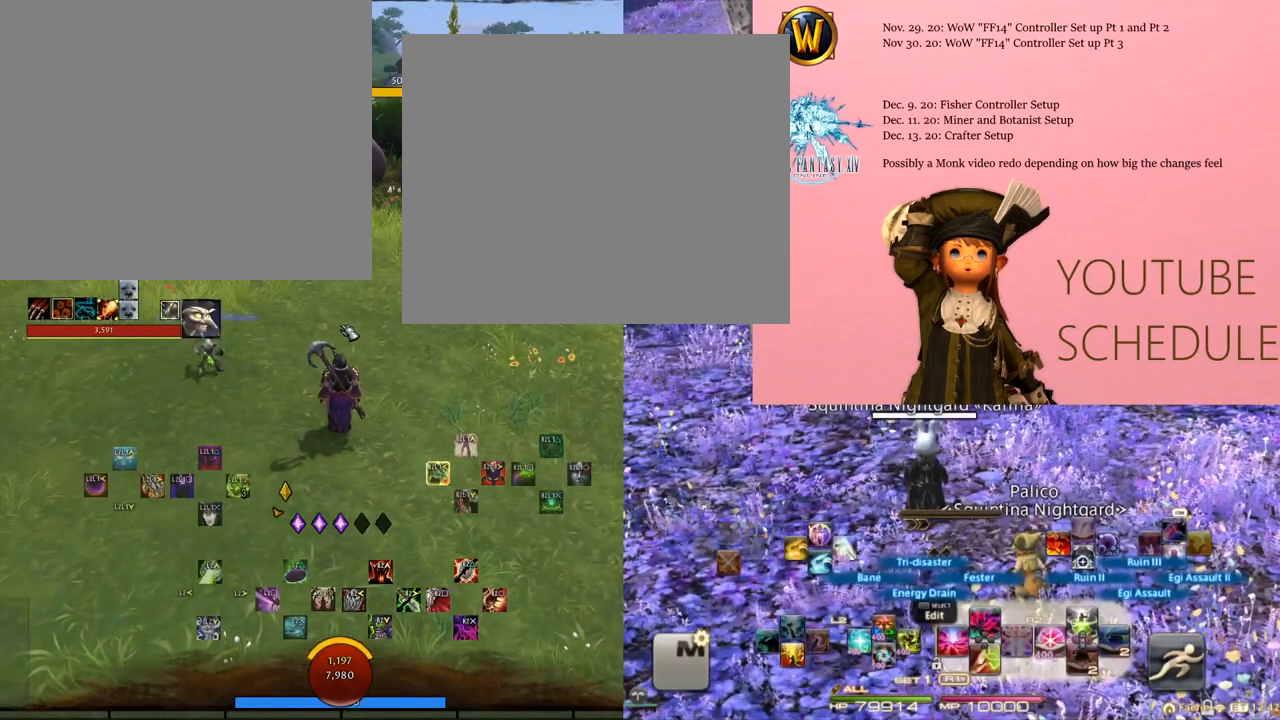
{"buttons": ["SQUARE", "R2"], "left_stick": "center", "right_stick": "center", "events": [[417, "SQUARE", "down"]]}
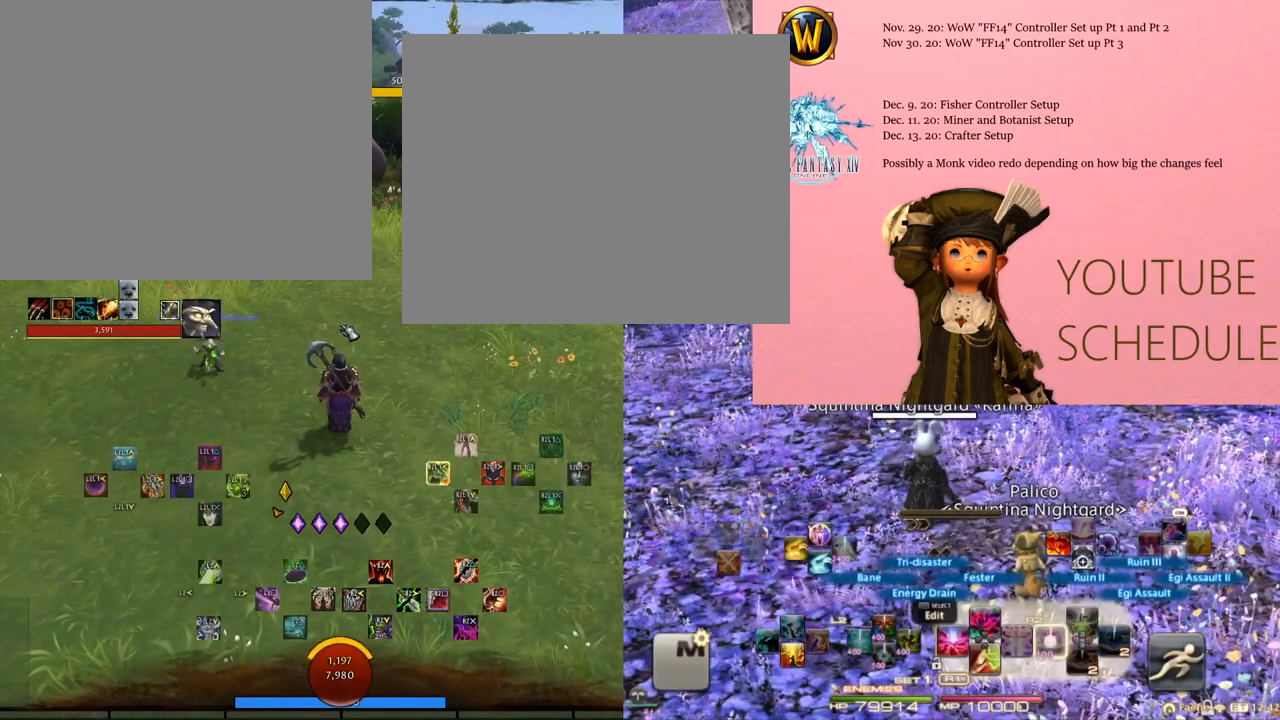
{"buttons": ["R2"], "left_stick": "center", "right_stick": "center", "events": [[33, "SQUARE", "up"], [83, "SQUARE", "down"], [217, "SQUARE", "up"], [250, "SQUARE", "down"], [384, "SQUARE", "up"]]}